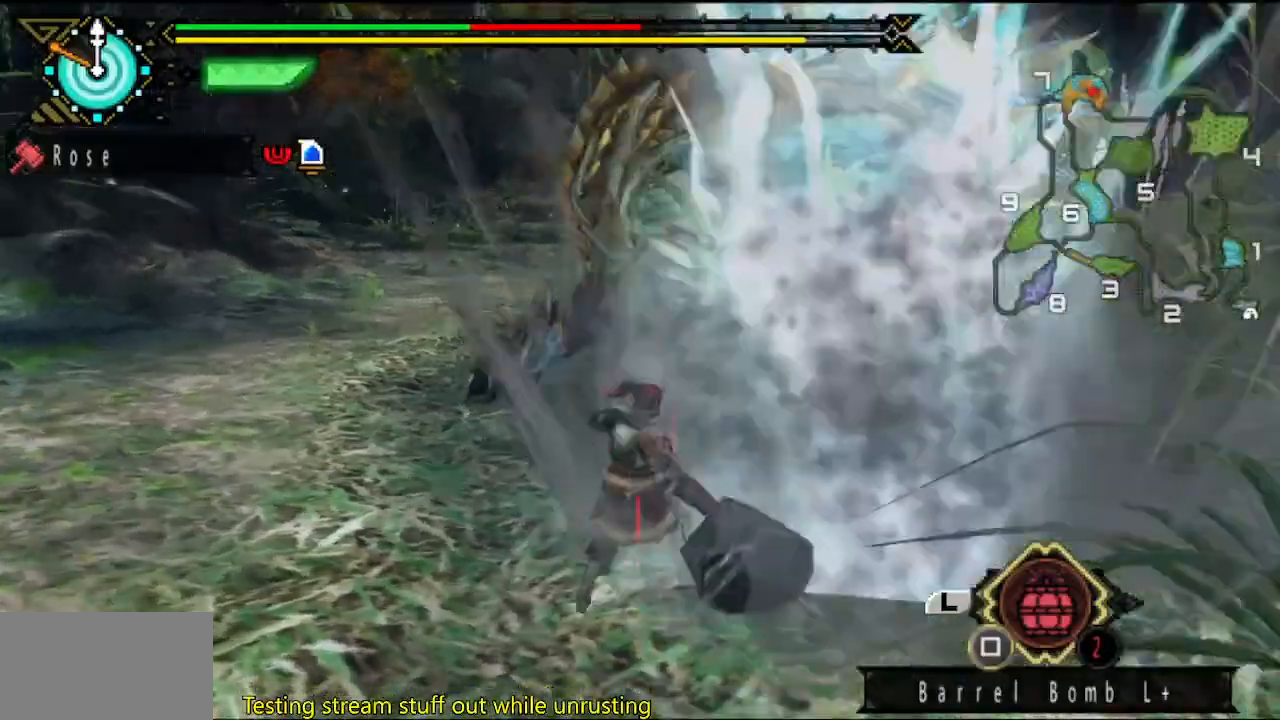
Gameplay with a controller (PlayStation layout); each line is a JSON object with the inputs held at the frame after it. "button_events" lists button changes between this image and that frame as [ms after this image, input, new state], when the widget could be followed in between (sticks are given only as held states). Not read: L3 R3.
{"buttons": [], "left_stick": "center", "right_stick": "center", "button_events": [[300, "TRIANGLE", "down"], [400, "TRIANGLE", "up"]]}
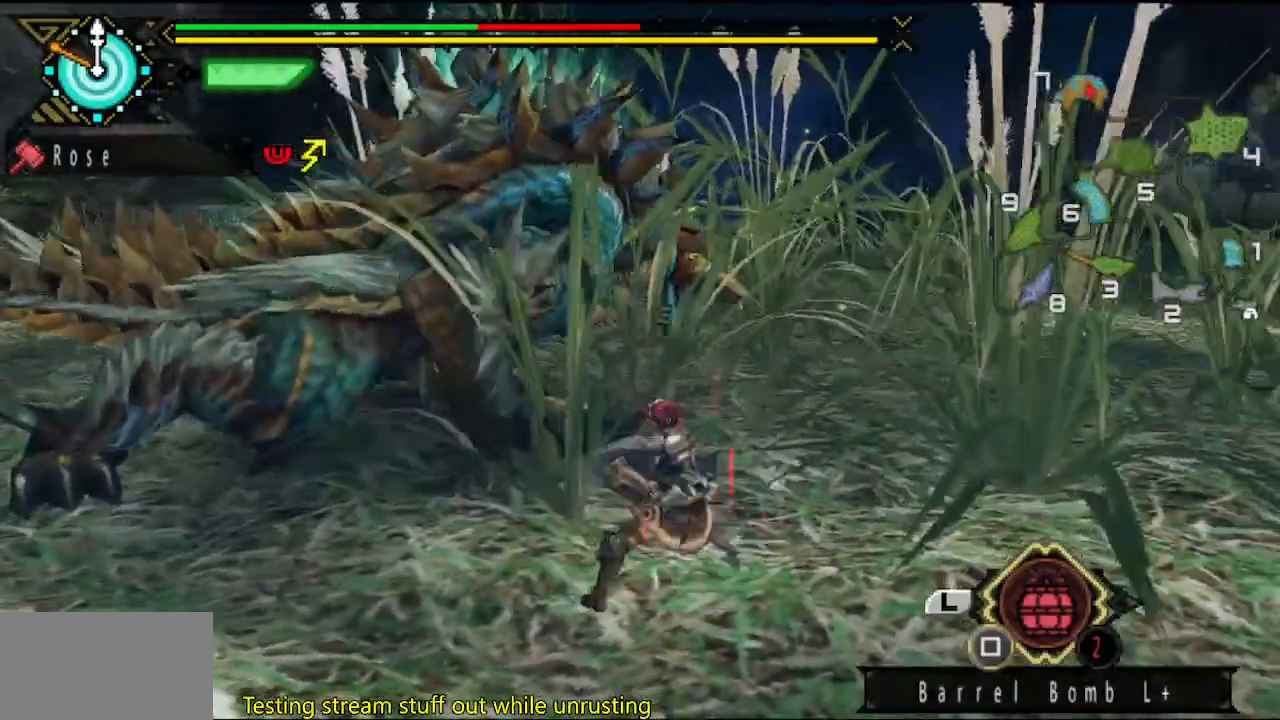
{"buttons": [], "left_stick": "center", "right_stick": "center", "button_events": []}
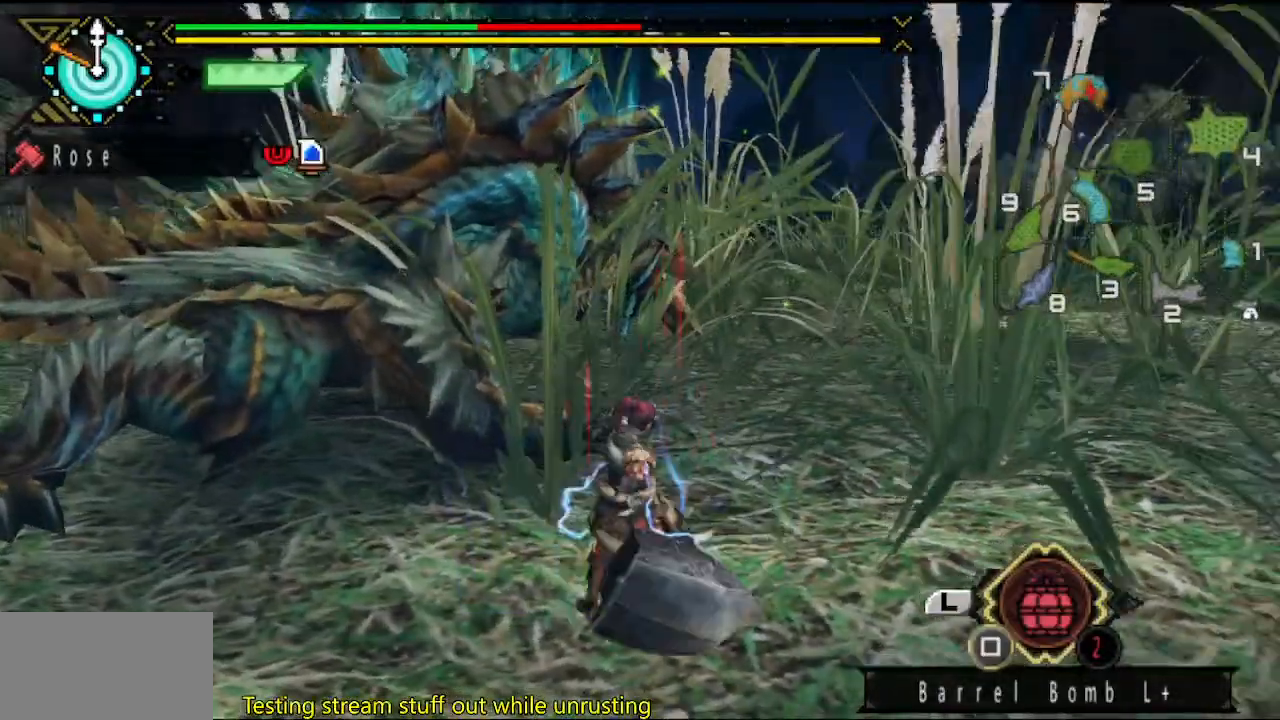
{"buttons": ["TRIANGLE"], "left_stick": "left", "right_stick": "center", "button_events": [[450, "TRIANGLE", "down"]]}
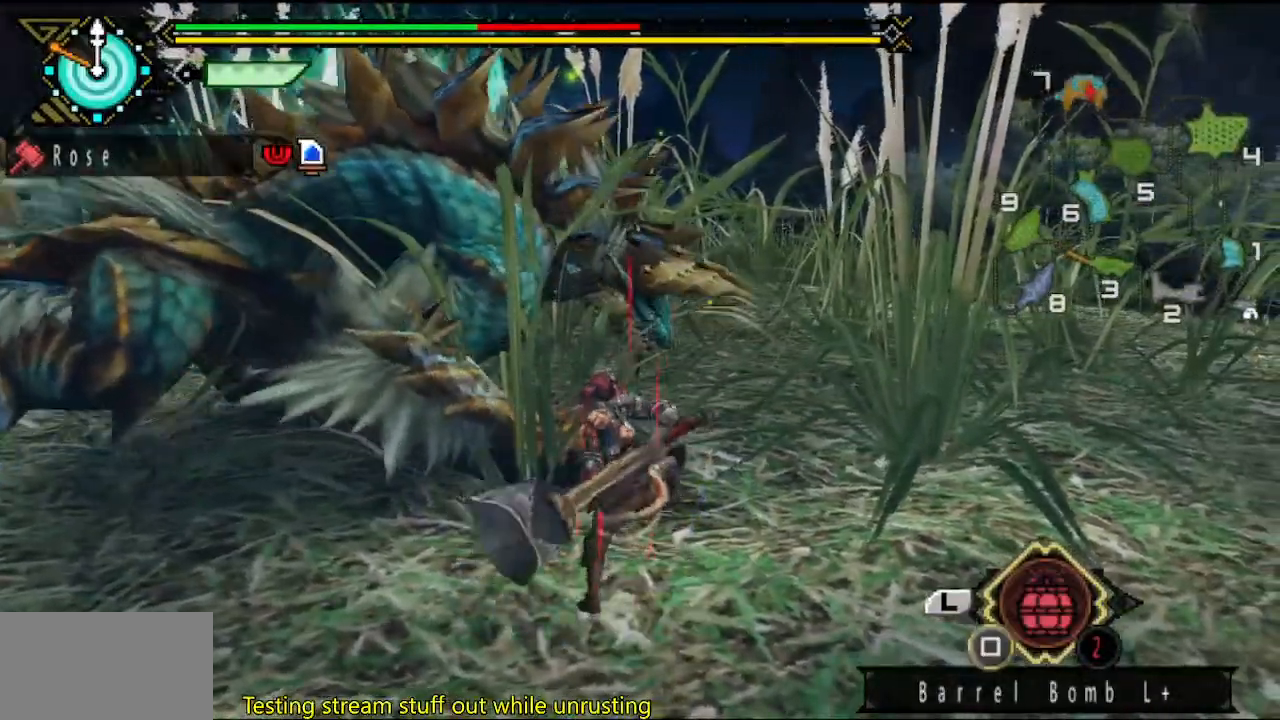
{"buttons": [], "left_stick": "left", "right_stick": "center", "button_events": [[17, "TRIANGLE", "up"], [83, "TRIANGLE", "down"], [317, "TRIANGLE", "up"]]}
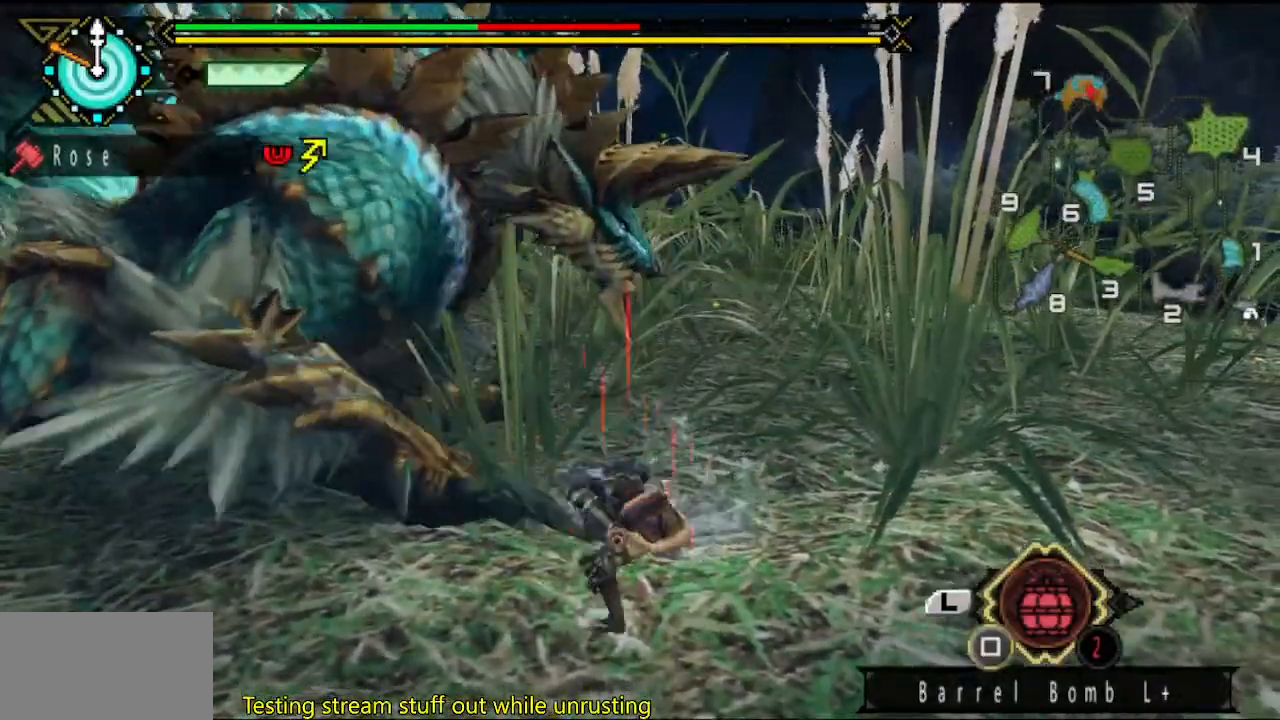
{"buttons": [], "left_stick": "down-left", "right_stick": "center", "button_events": [[150, "TRIANGLE", "down"], [217, "TRIANGLE", "up"]]}
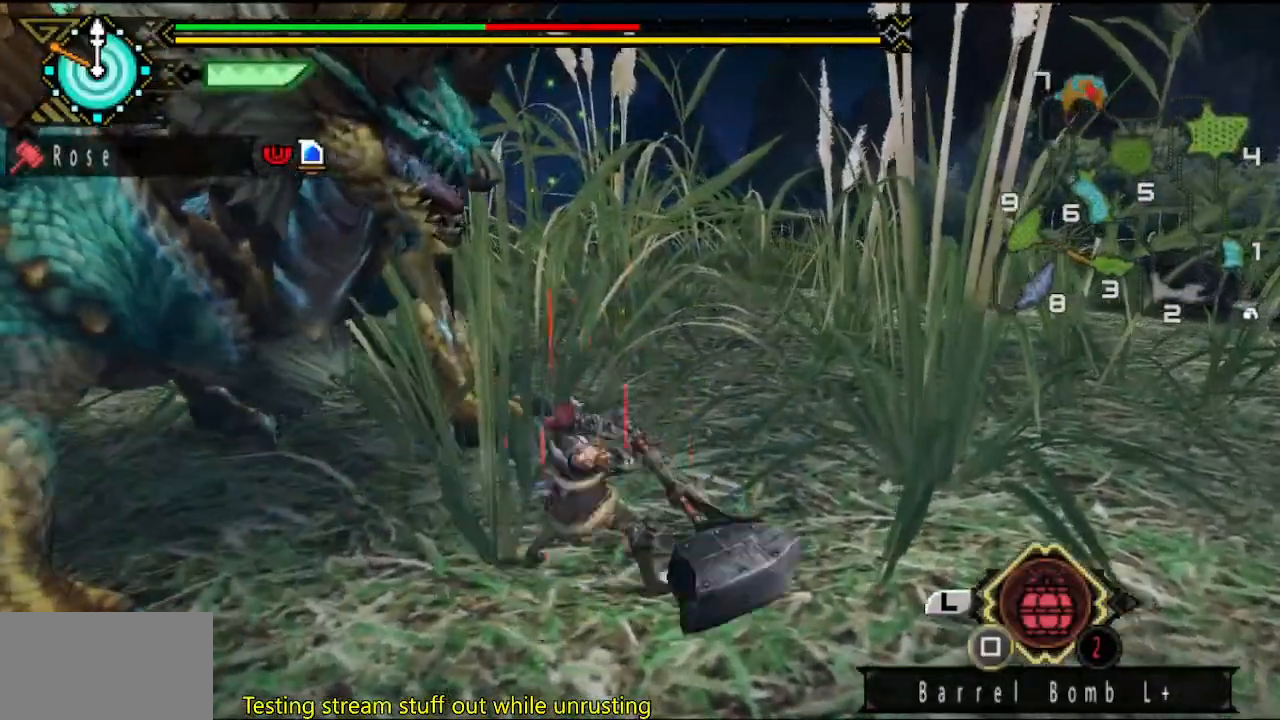
{"buttons": [], "left_stick": "right", "right_stick": "center", "button_events": [[33, "TRIANGLE", "down"], [100, "TRIANGLE", "up"], [233, "TRIANGLE", "down"], [333, "TRIANGLE", "up"]]}
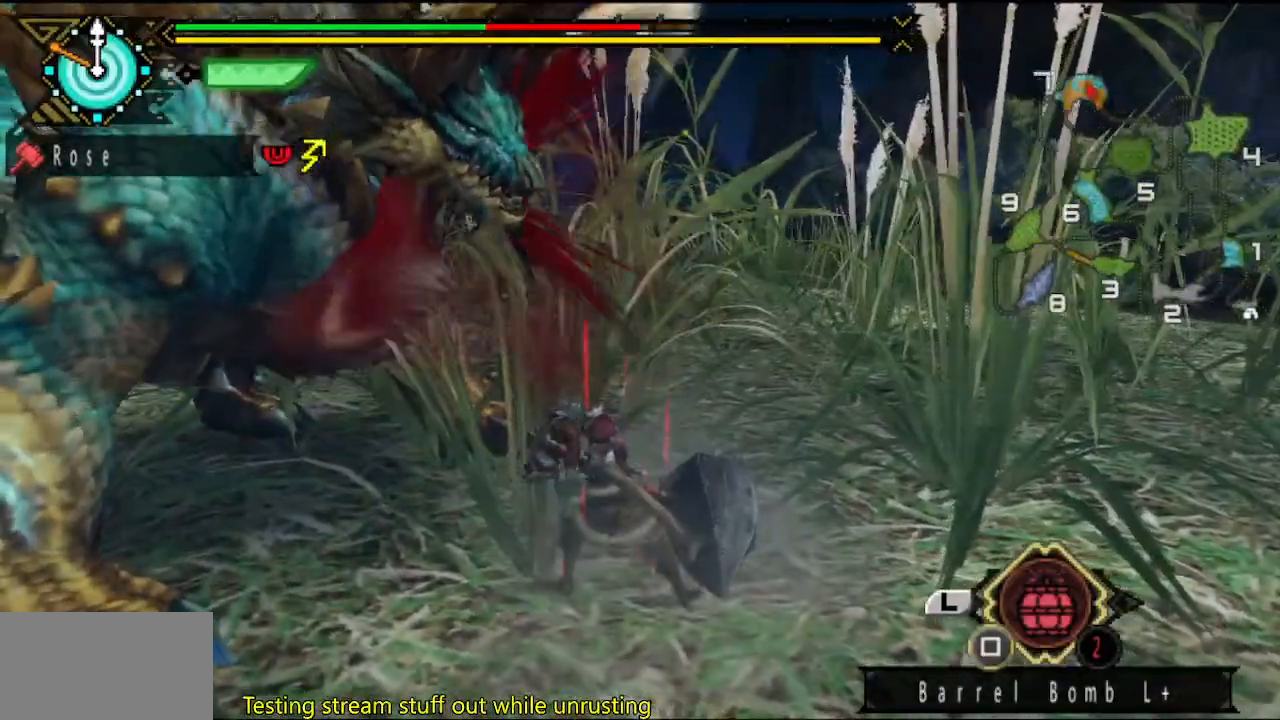
{"buttons": [], "left_stick": "down-right", "right_stick": "center", "button_events": []}
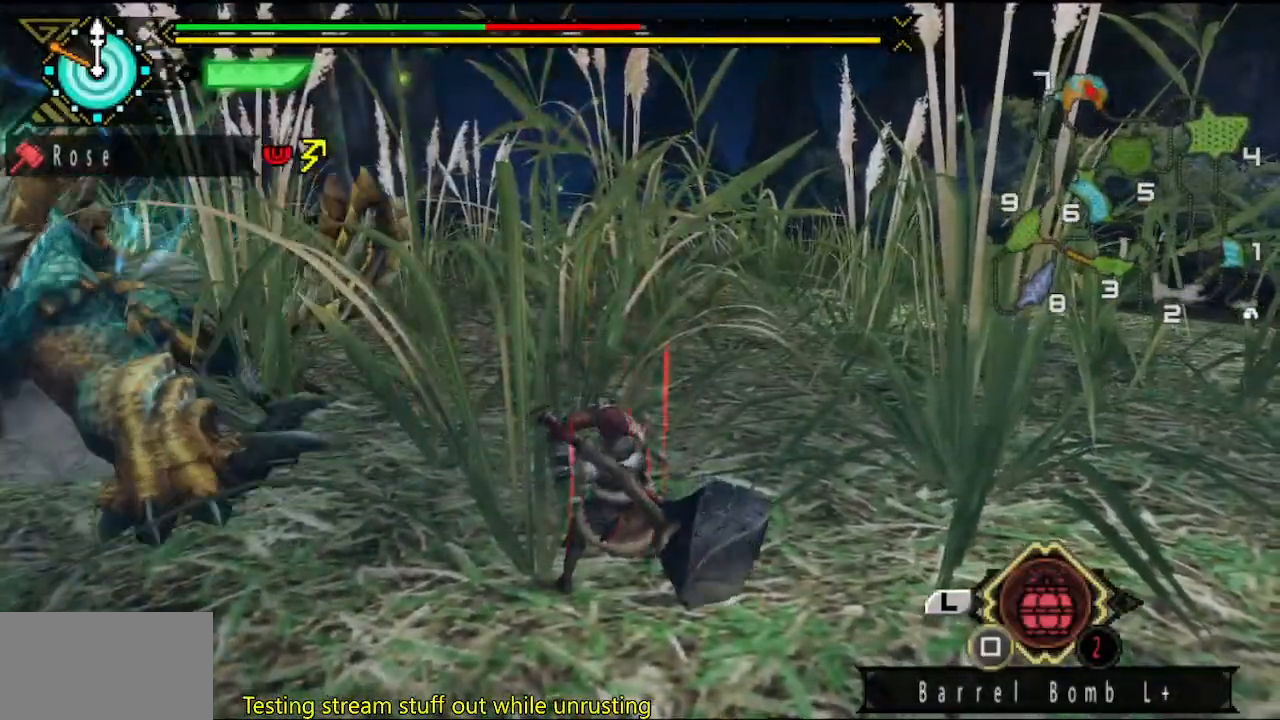
{"buttons": [], "left_stick": "right", "right_stick": "center", "button_events": []}
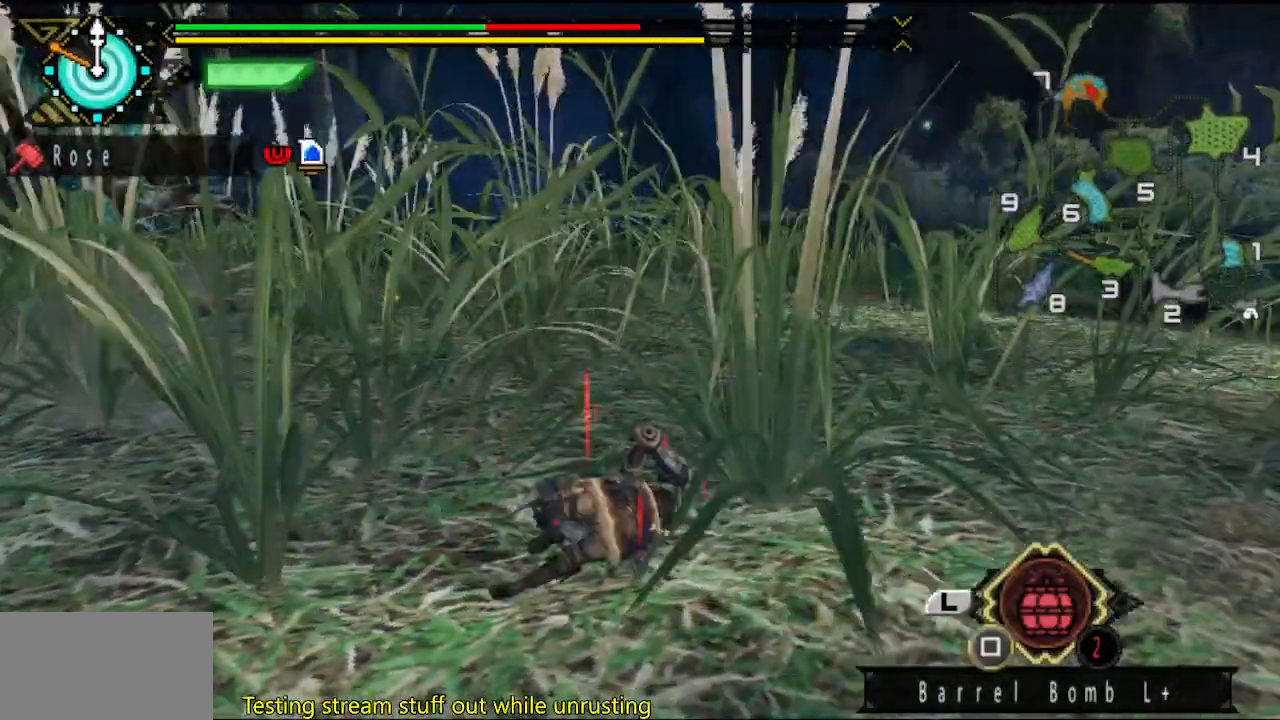
{"buttons": [], "left_stick": "up-left", "right_stick": "center", "button_events": []}
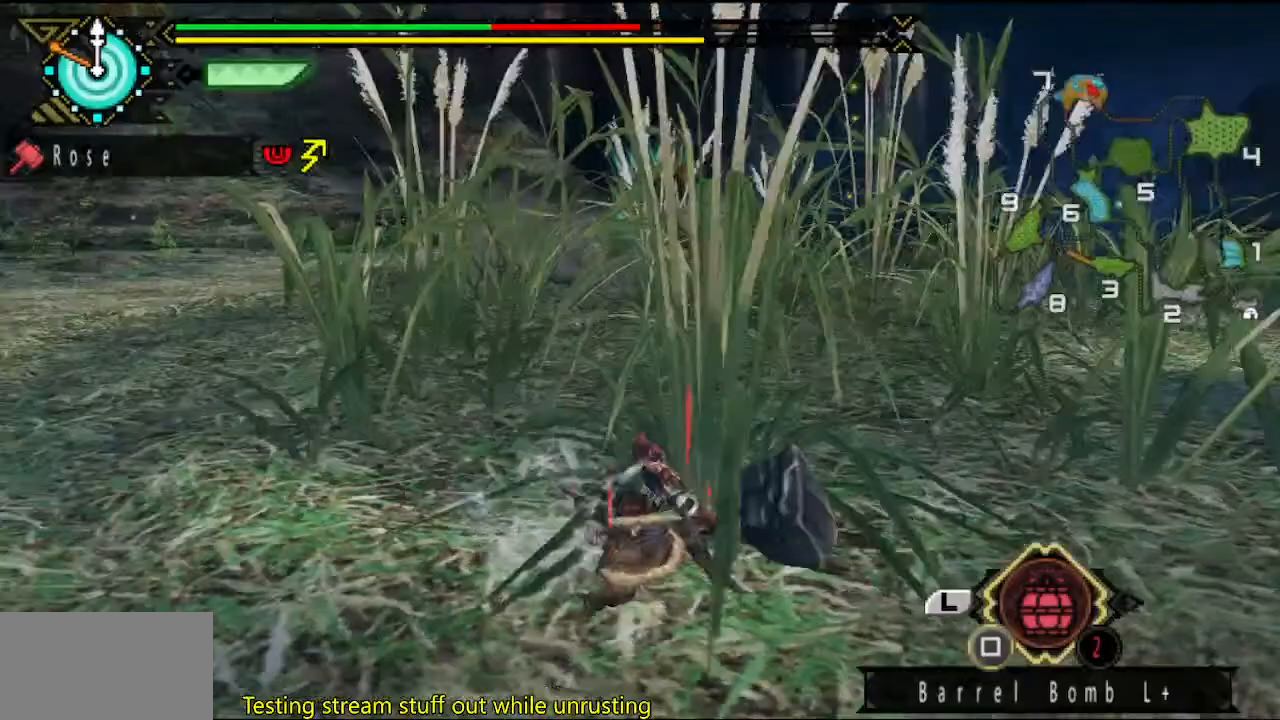
{"buttons": [], "left_stick": "up-left", "right_stick": "center", "button_events": []}
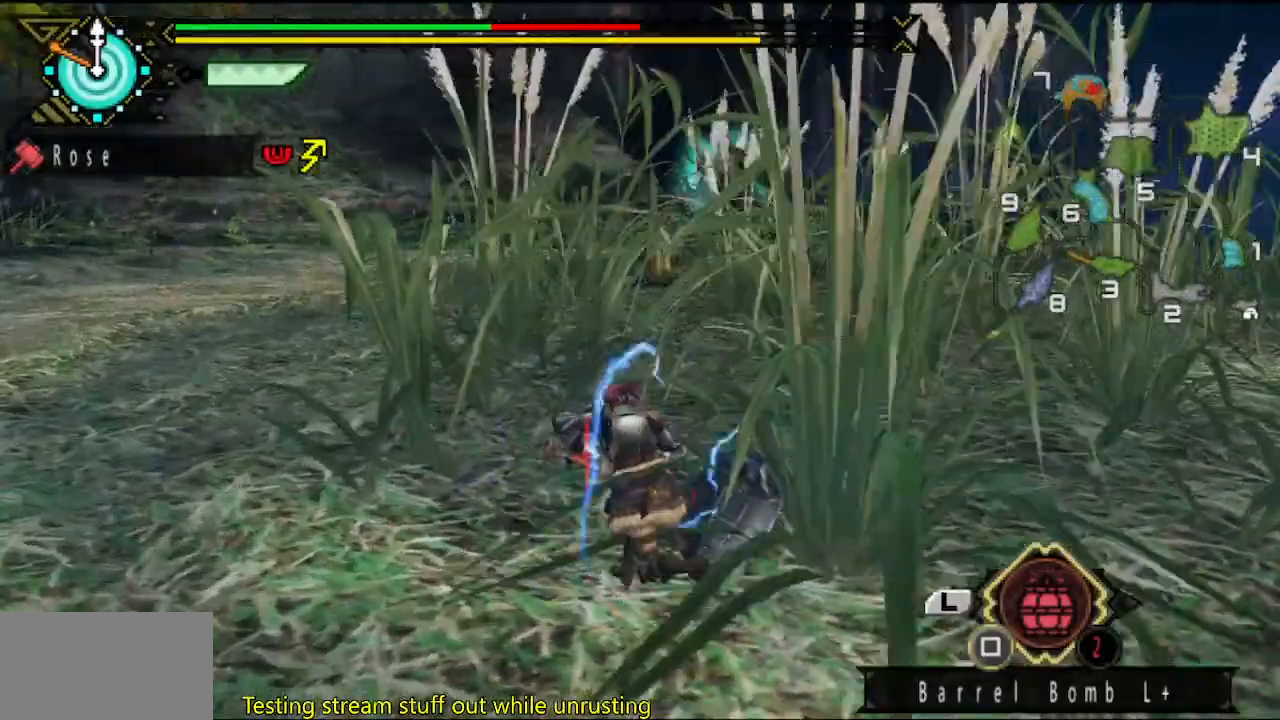
{"buttons": [], "left_stick": "up-left", "right_stick": "right", "button_events": []}
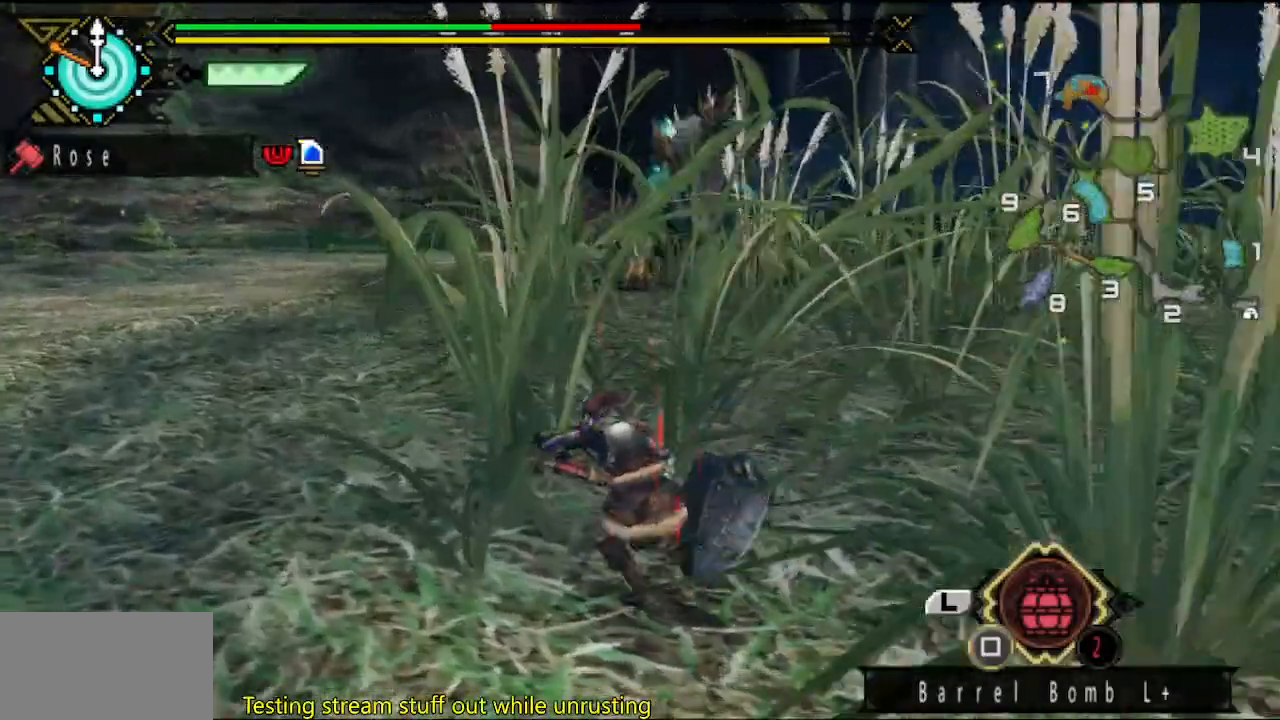
{"buttons": [], "left_stick": "left", "right_stick": "center", "button_events": []}
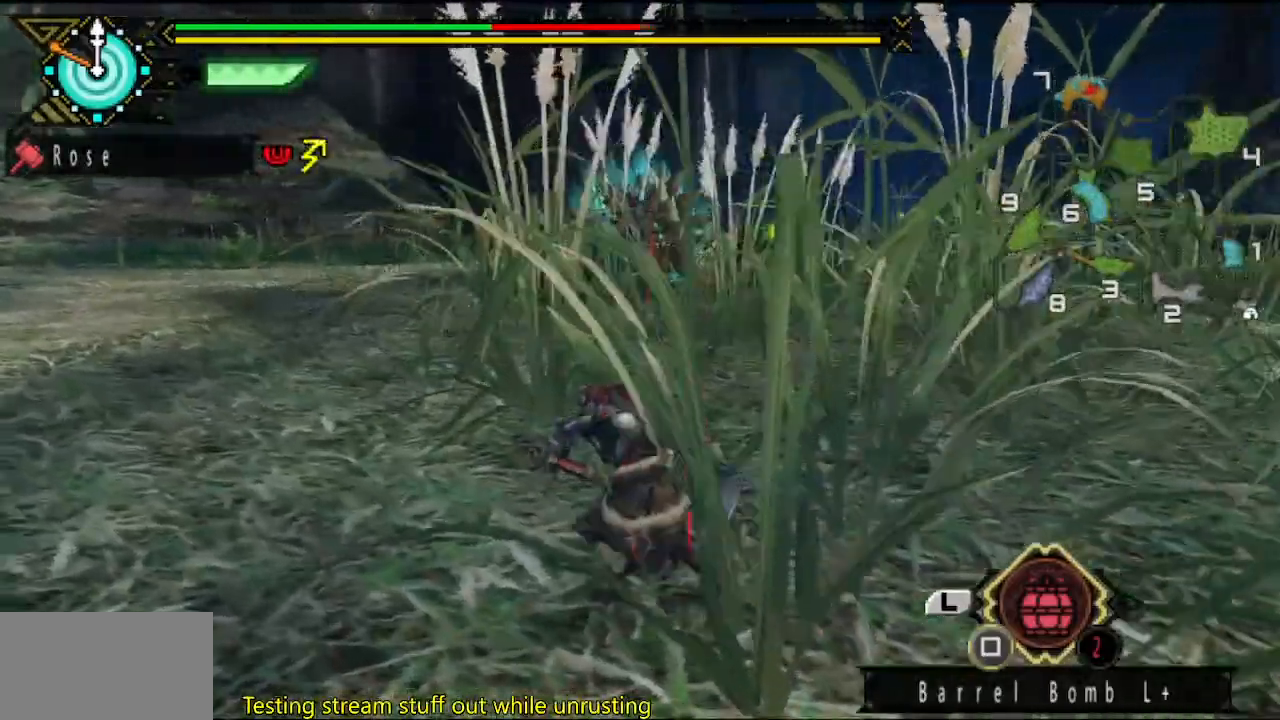
{"buttons": [], "left_stick": "up-left", "right_stick": "center", "button_events": []}
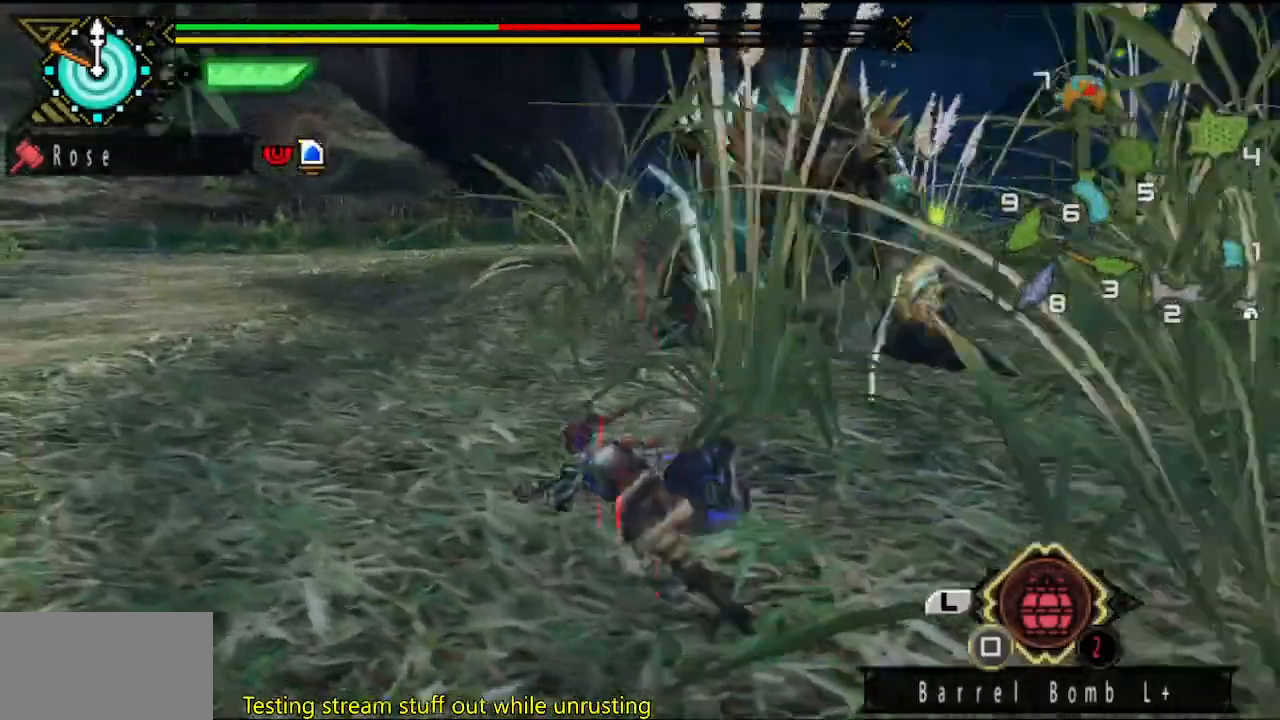
{"buttons": [], "left_stick": "up", "right_stick": "right", "button_events": []}
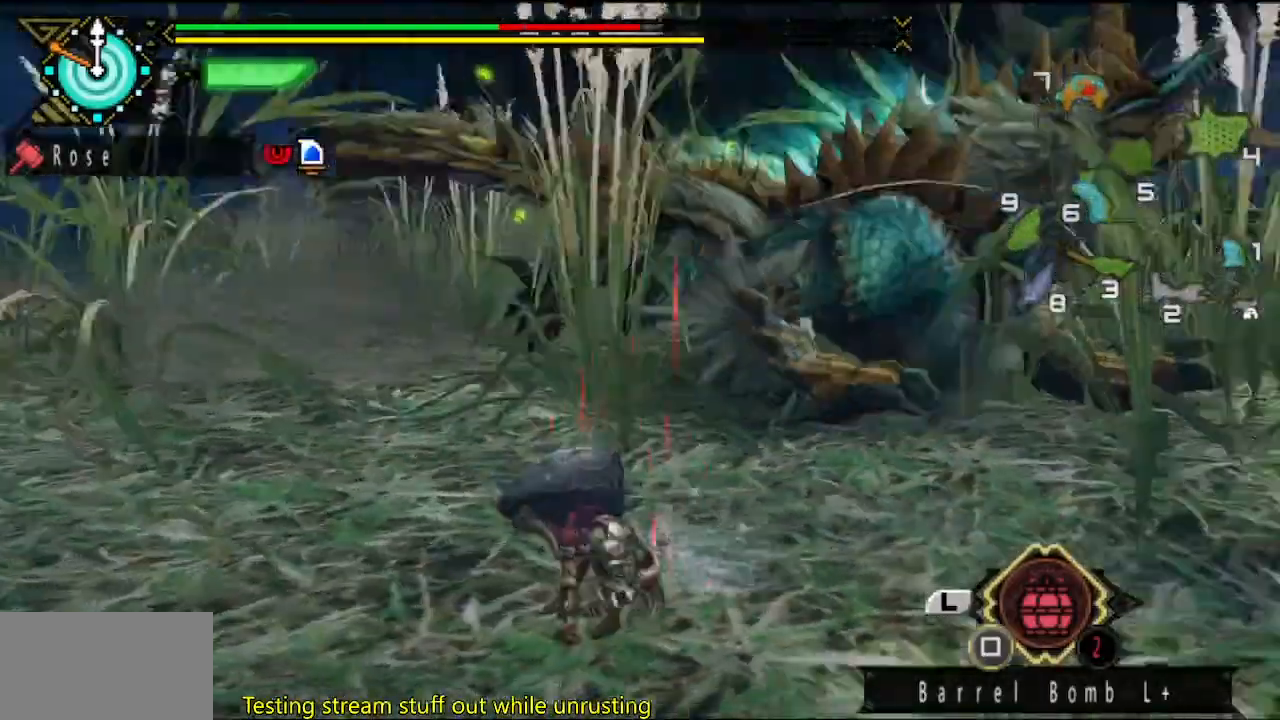
{"buttons": [], "left_stick": "up-left", "right_stick": "center", "button_events": []}
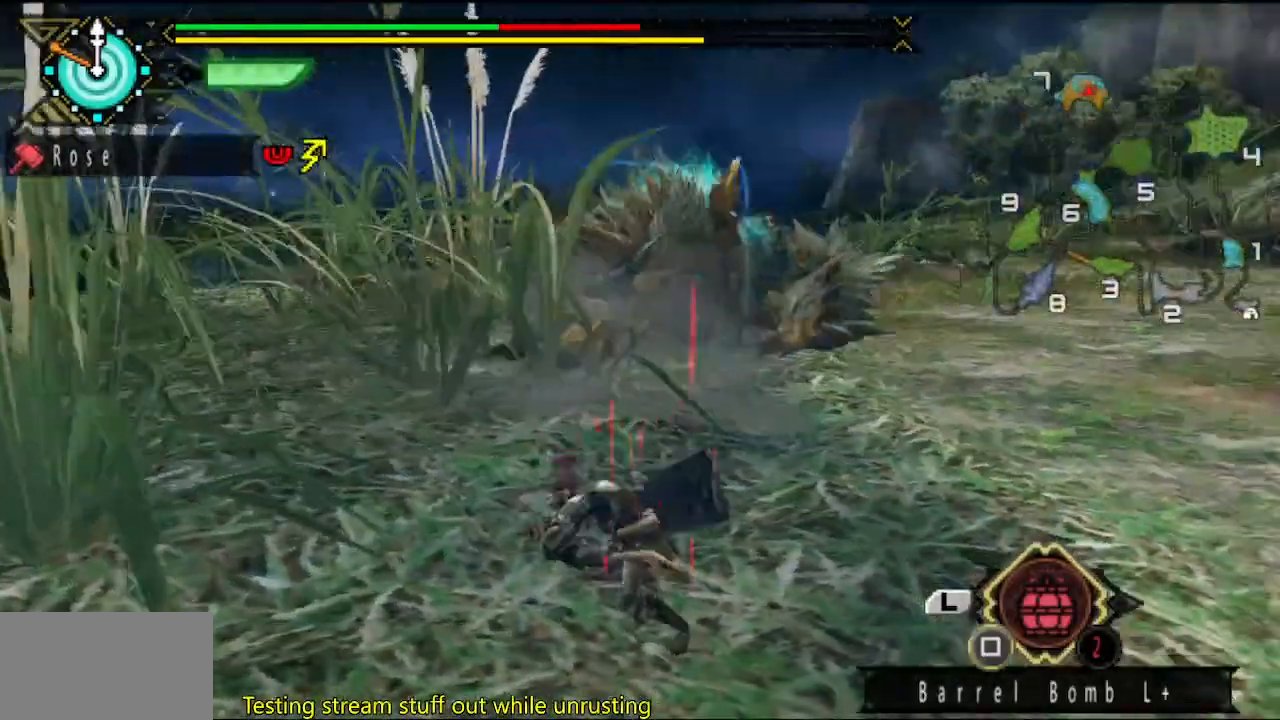
{"buttons": [], "left_stick": "up-left", "right_stick": "center", "button_events": []}
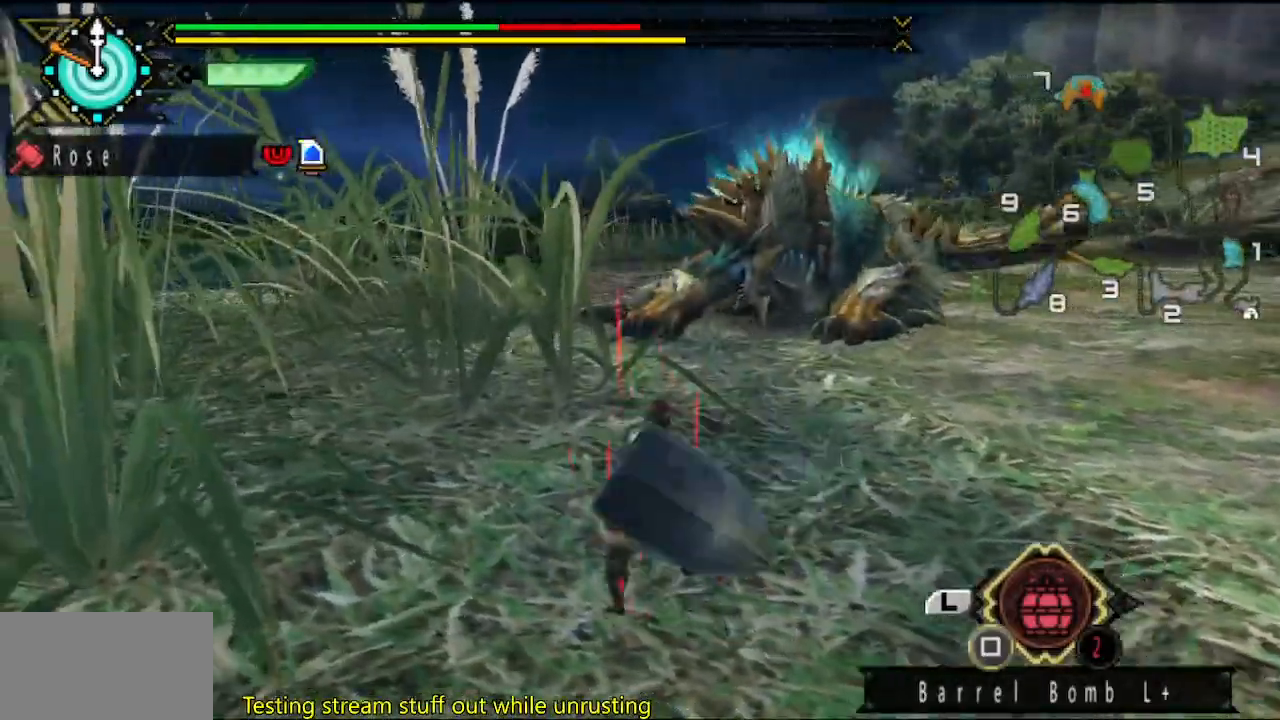
{"buttons": [], "left_stick": "up-left", "right_stick": "center", "button_events": []}
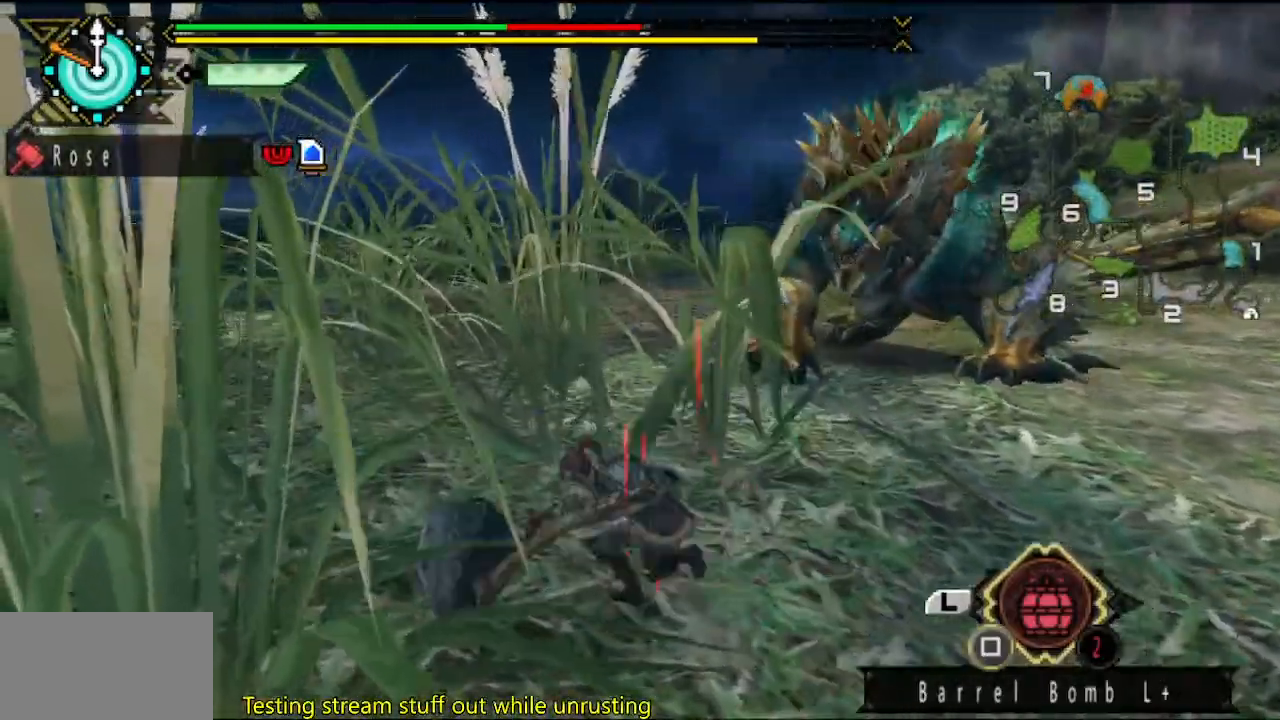
{"buttons": [], "left_stick": "up-left", "right_stick": "center", "button_events": []}
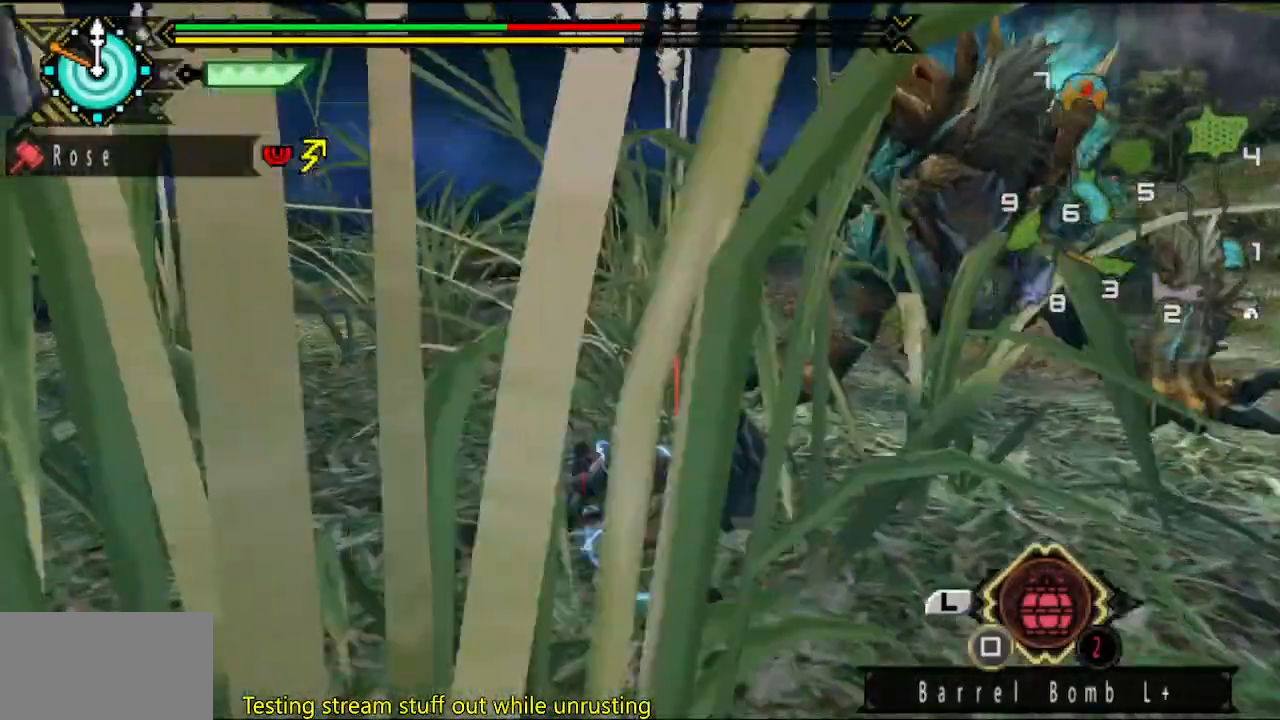
{"buttons": [], "left_stick": "down-left", "right_stick": "center", "button_events": []}
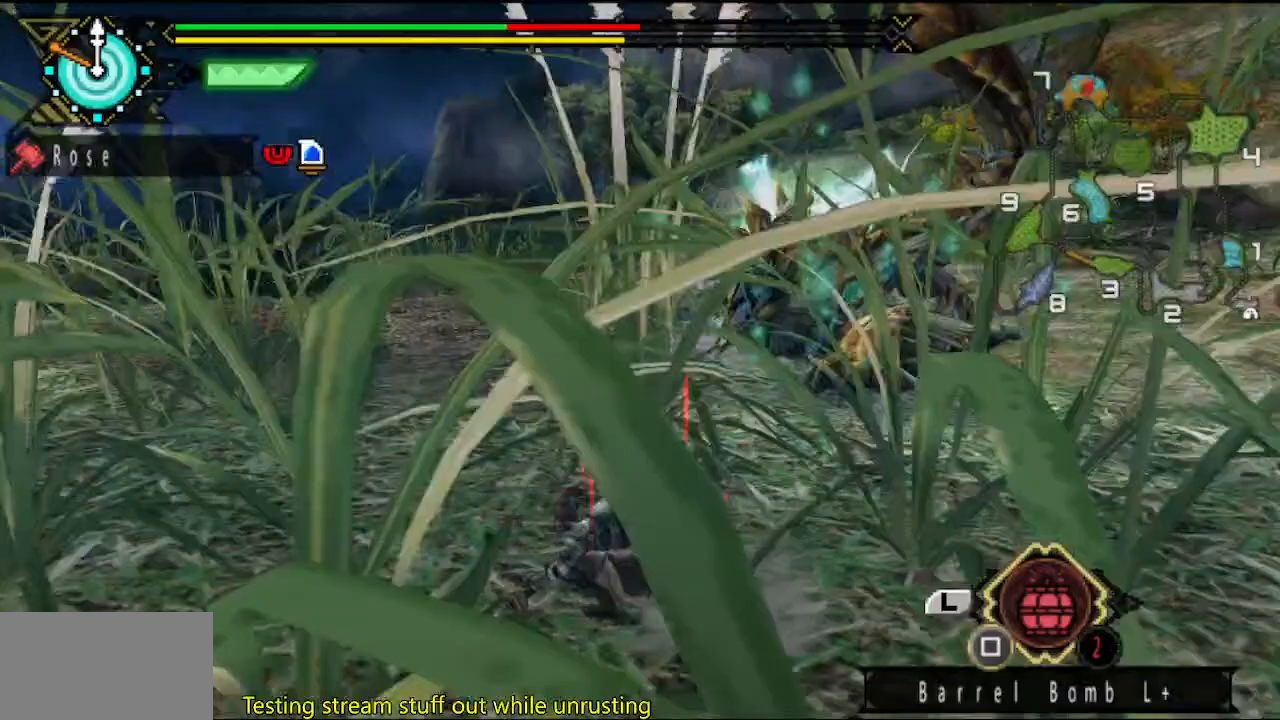
{"buttons": [], "left_stick": "up-left", "right_stick": "center", "button_events": []}
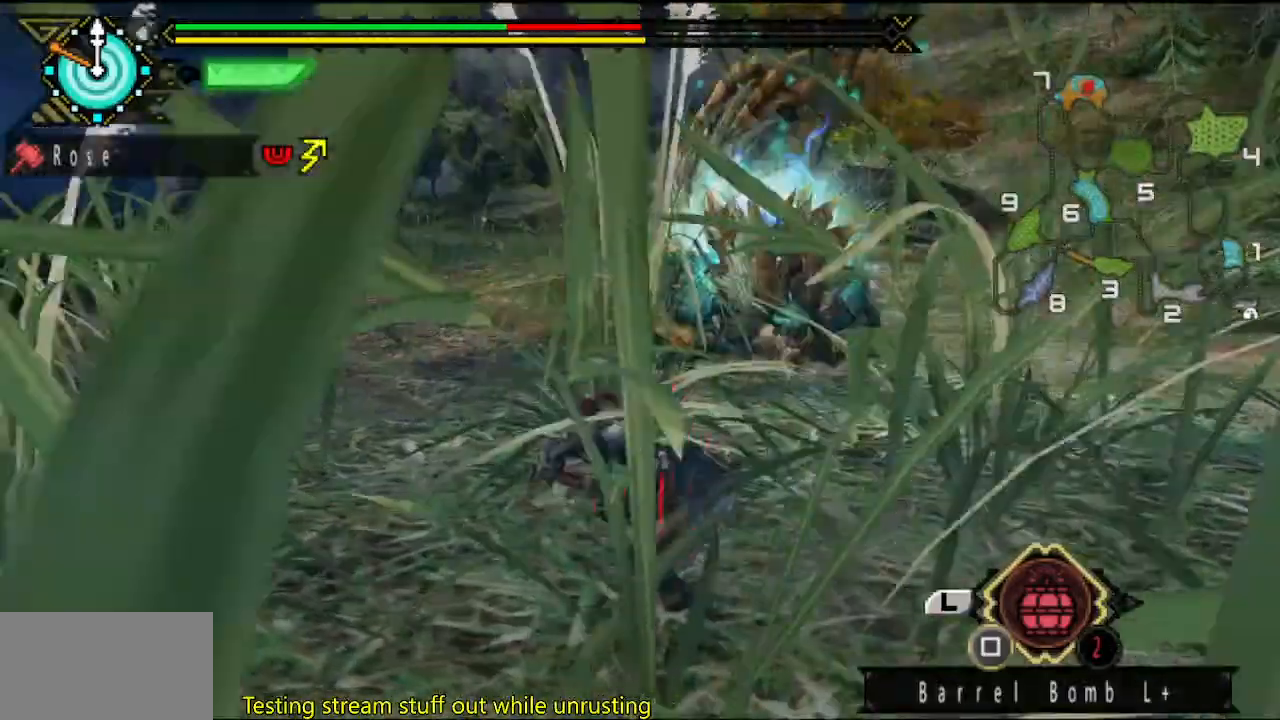
{"buttons": [], "left_stick": "up", "right_stick": "center", "button_events": []}
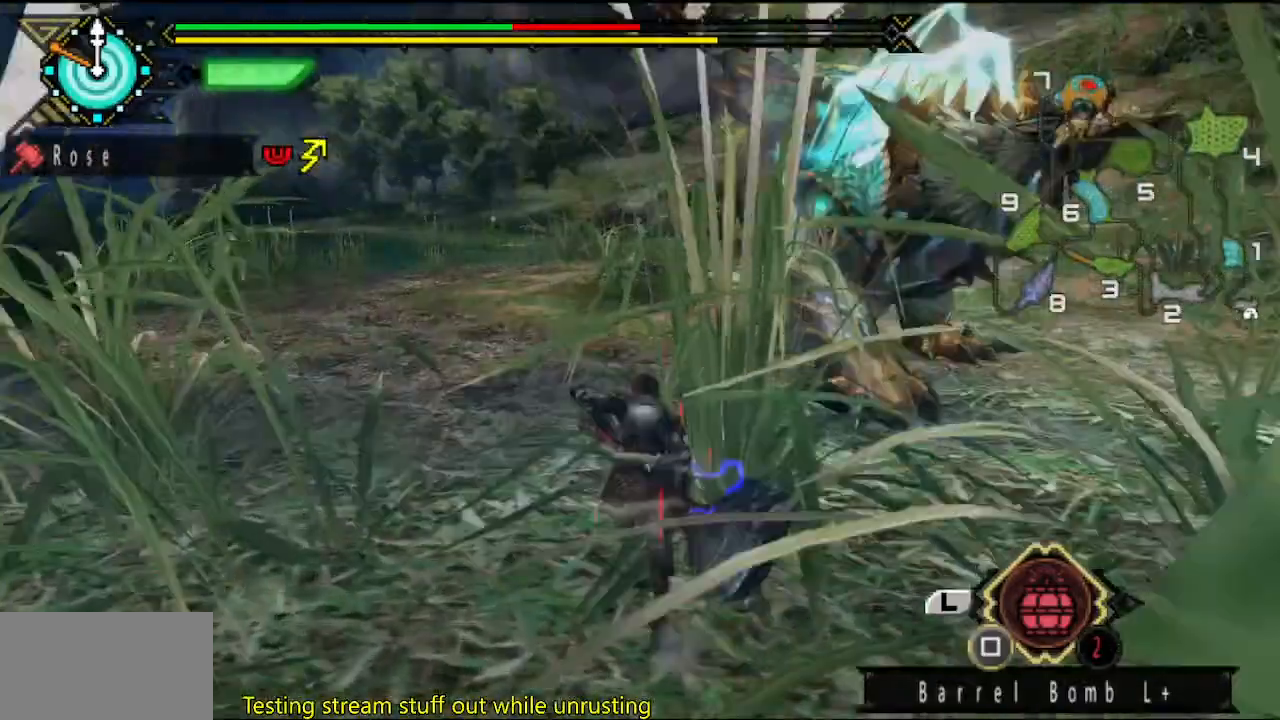
{"buttons": [], "left_stick": "up", "right_stick": "right", "button_events": []}
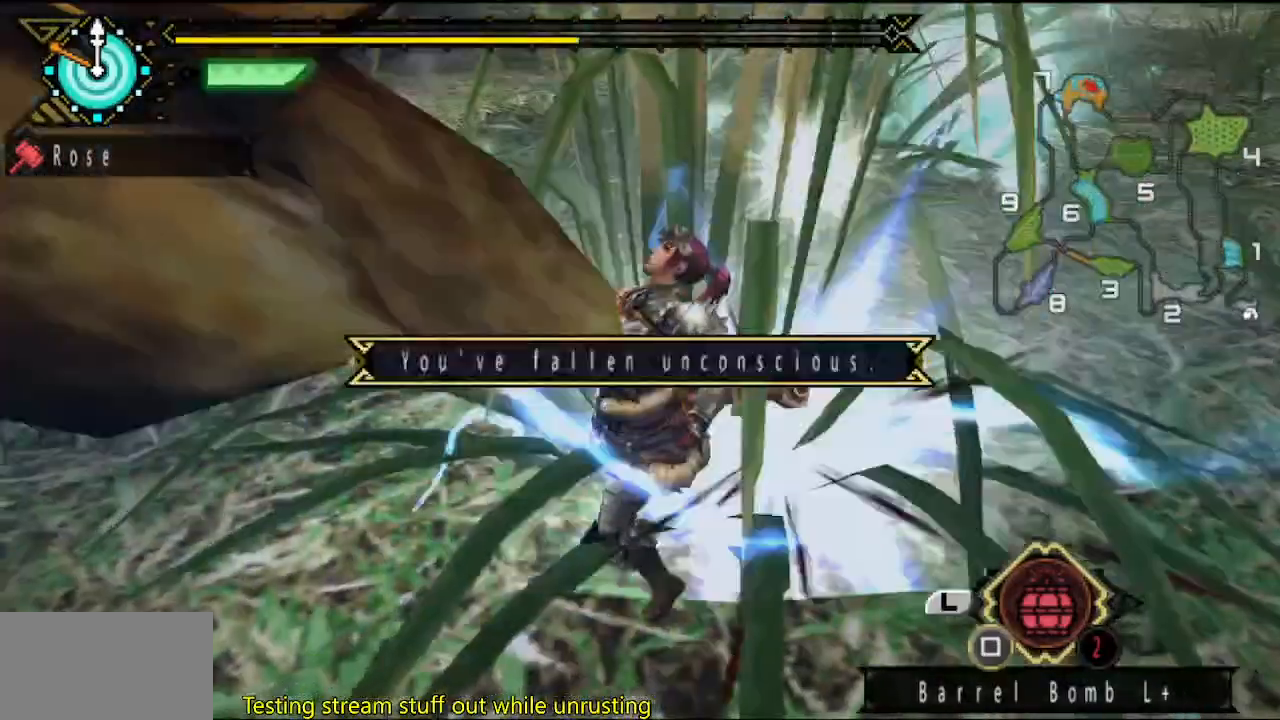
{"buttons": [], "left_stick": "center", "right_stick": "center", "button_events": []}
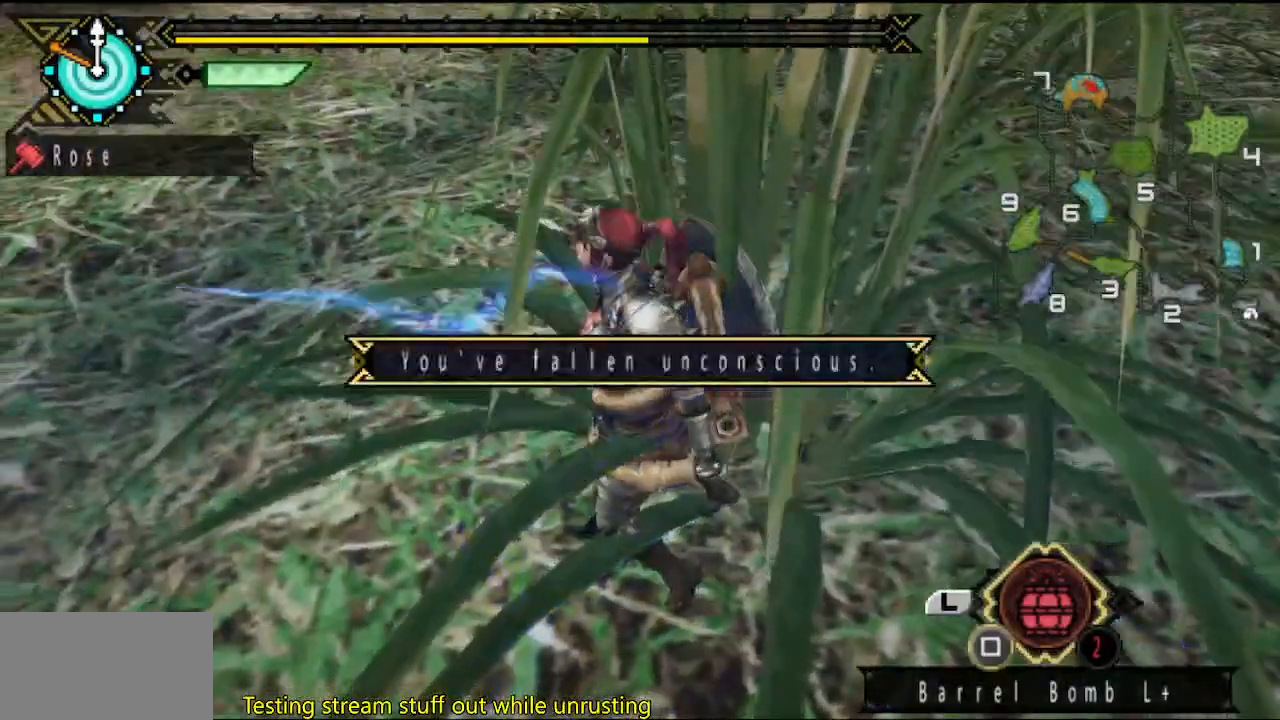
{"buttons": [], "left_stick": "center", "right_stick": "center", "button_events": []}
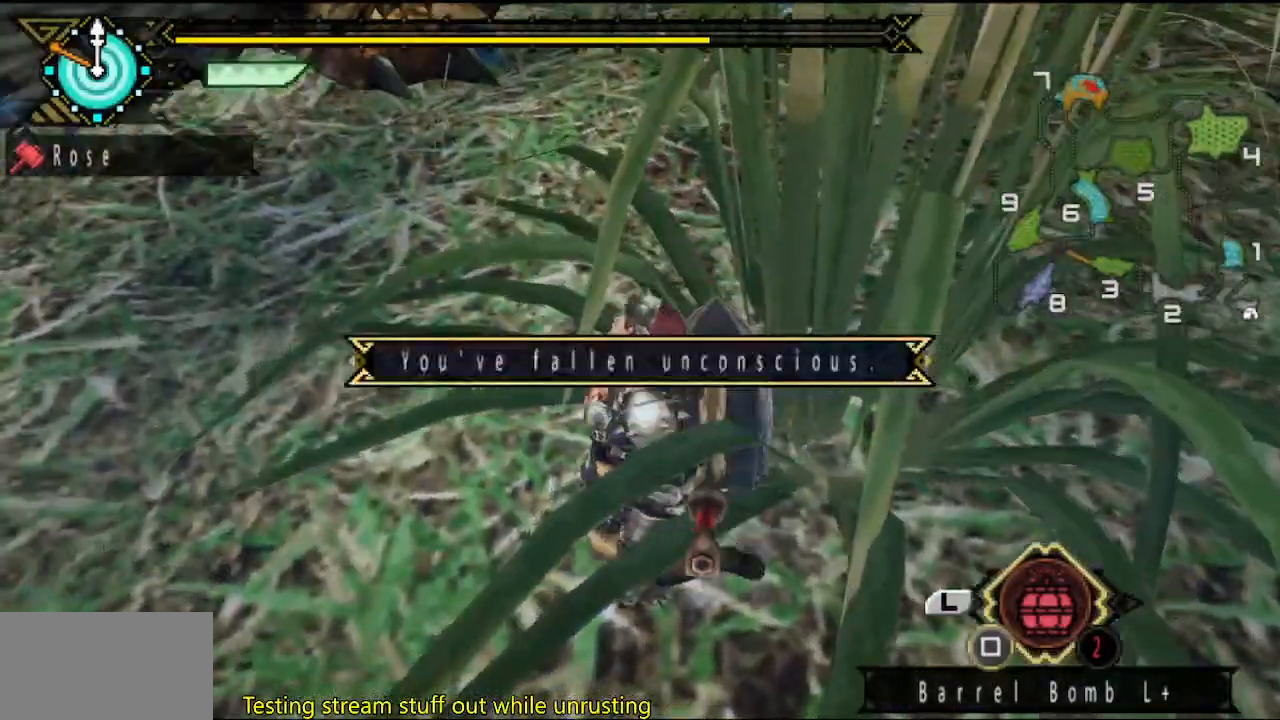
{"buttons": [], "left_stick": "center", "right_stick": "center", "button_events": []}
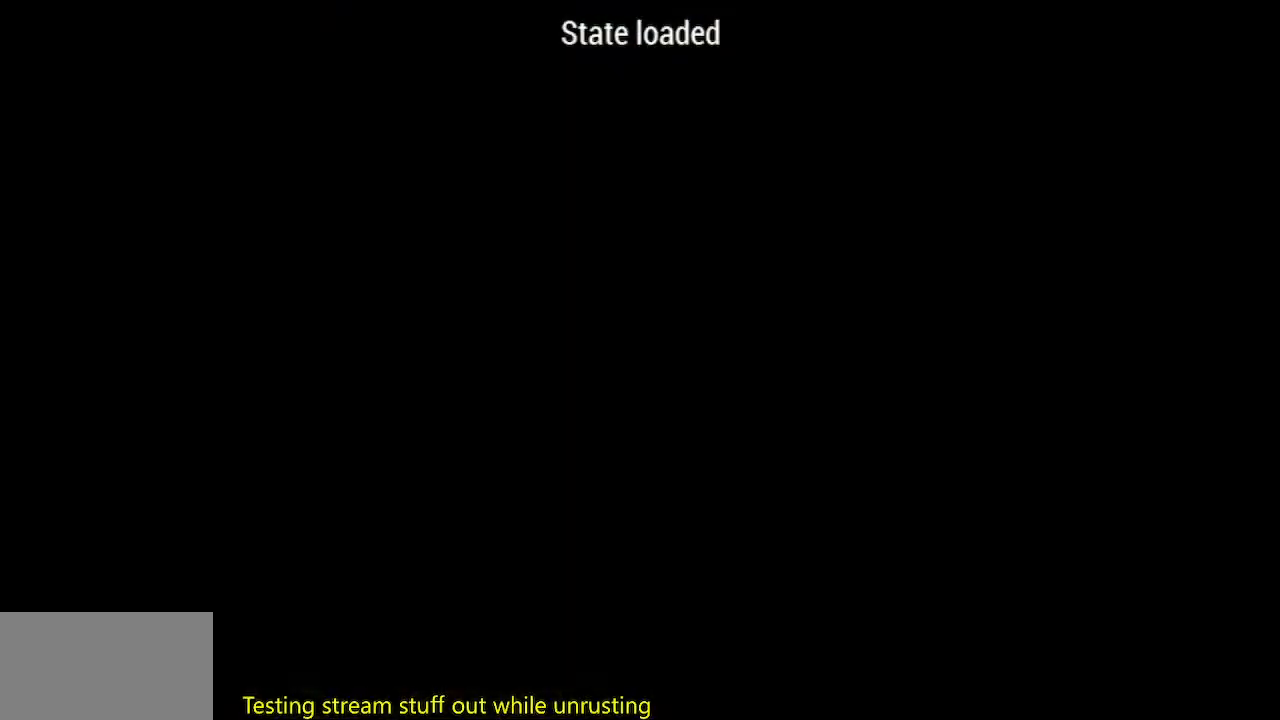
{"buttons": [], "left_stick": "up", "right_stick": "center", "button_events": []}
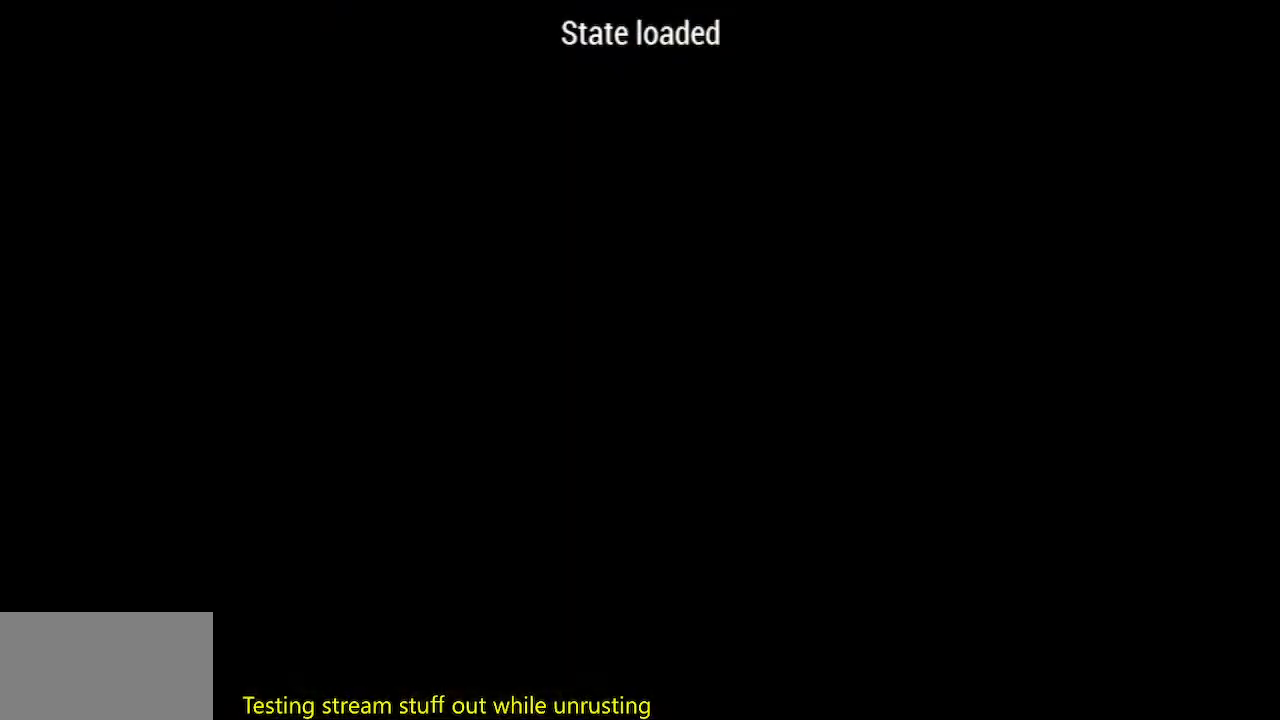
{"buttons": [], "left_stick": "up", "right_stick": "center", "button_events": []}
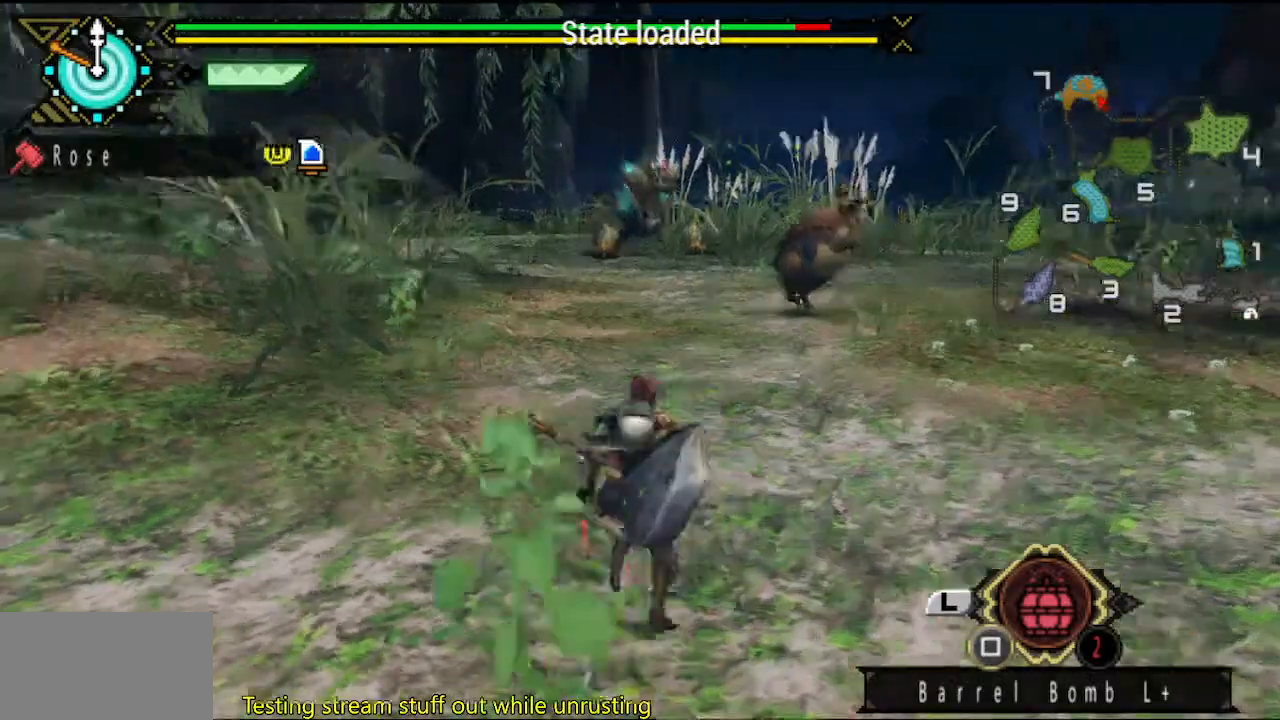
{"buttons": [], "left_stick": "up", "right_stick": "center", "button_events": []}
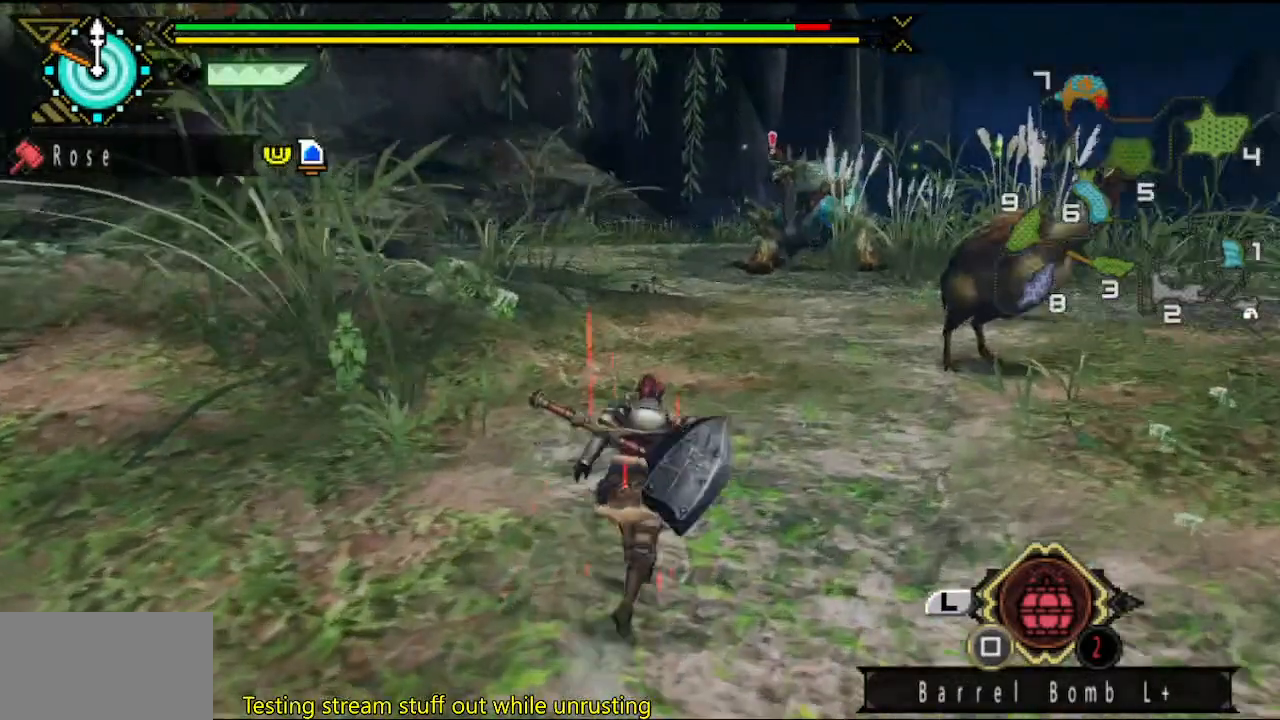
{"buttons": [], "left_stick": "up", "right_stick": "center", "button_events": []}